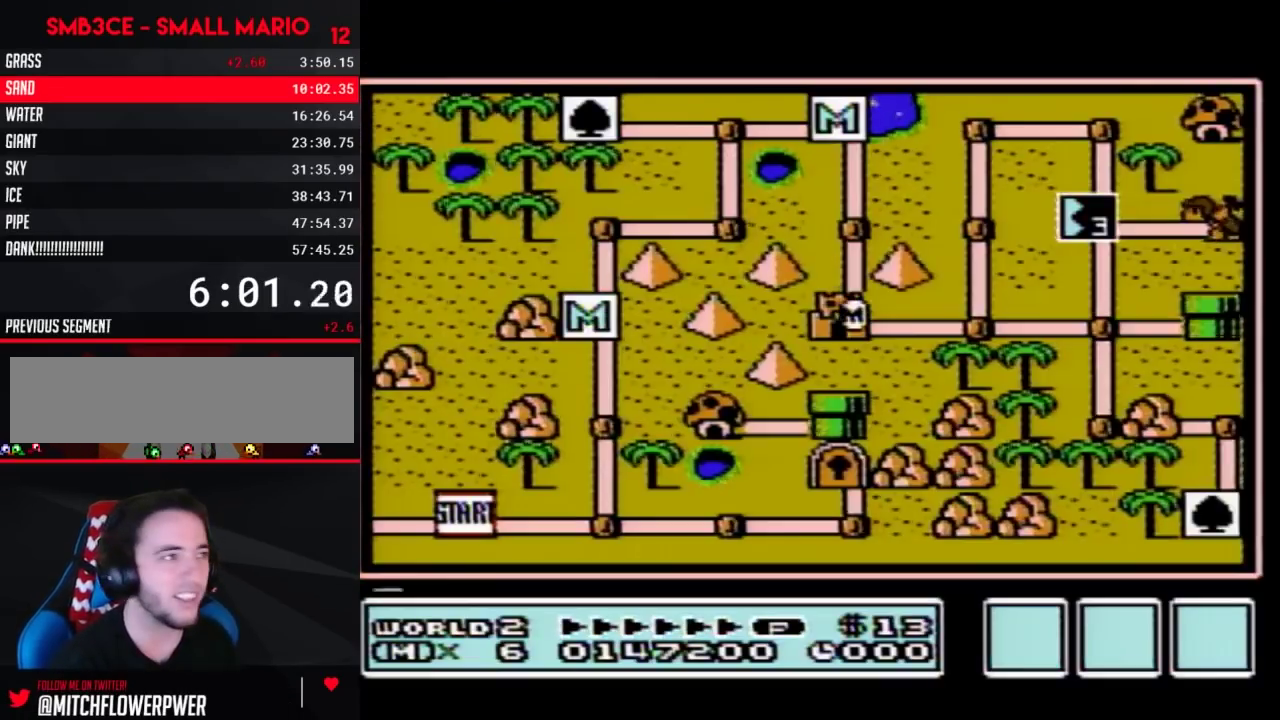
Gameplay with a controller (Nintendo layout); each line is a JSON object with the inputs held at the frame after it. "events" lists button and stick changes between this image and that frame as [ms after this image, input, new state], when the widget could be followed in between. Not read: L3 R3.
{"buttons": ["DPAD_RIGHT"], "events": [[433, "DPAD_RIGHT", "down"]]}
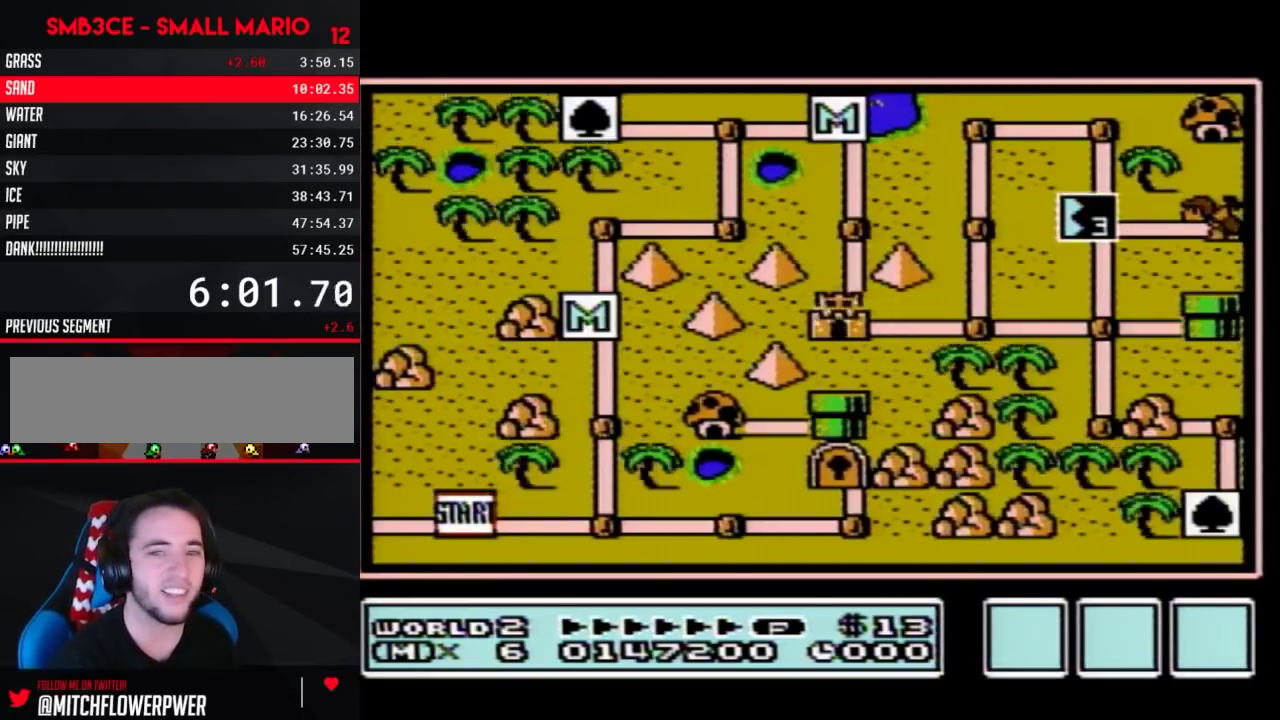
{"buttons": ["DPAD_RIGHT"], "events": []}
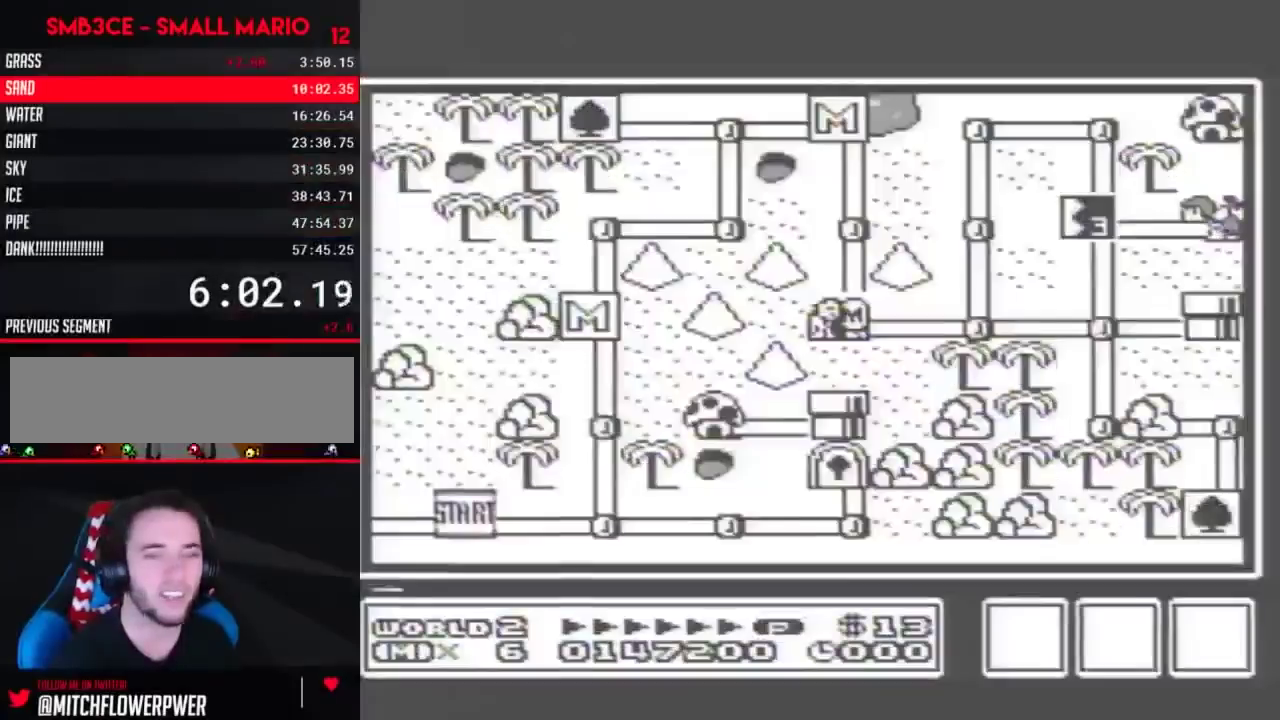
{"buttons": ["DPAD_RIGHT"], "events": []}
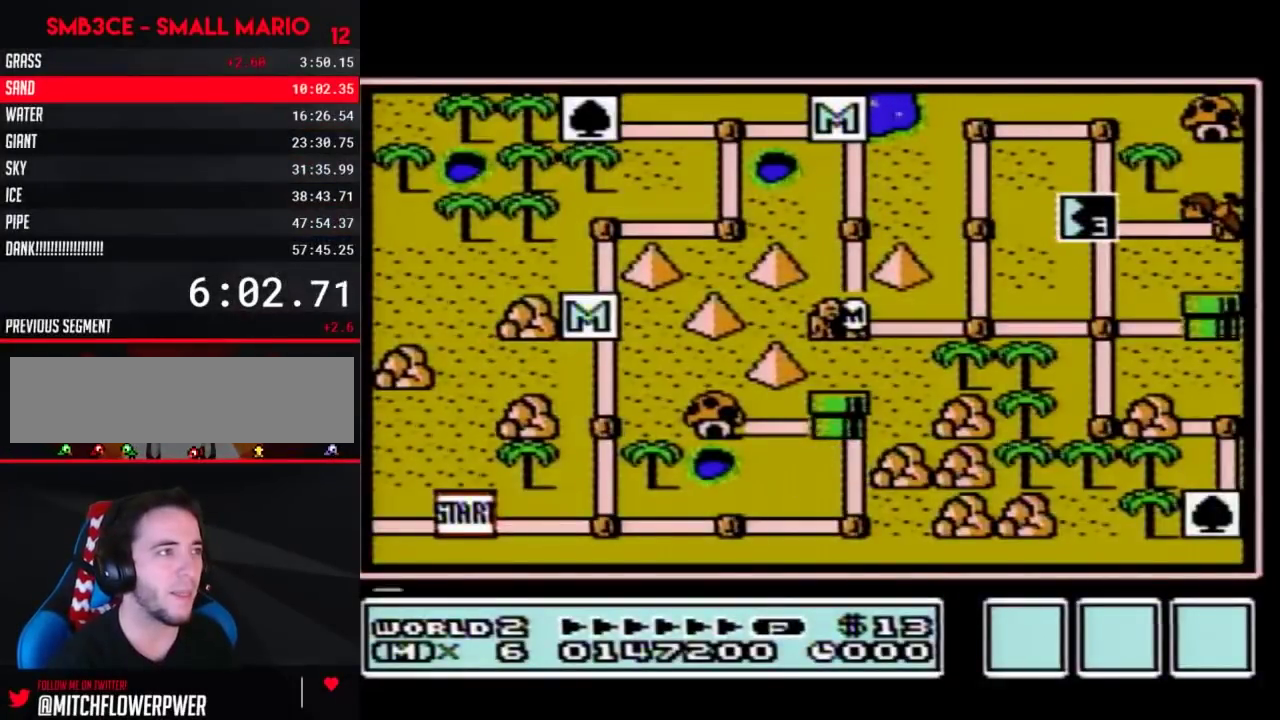
{"buttons": ["DPAD_RIGHT"], "events": []}
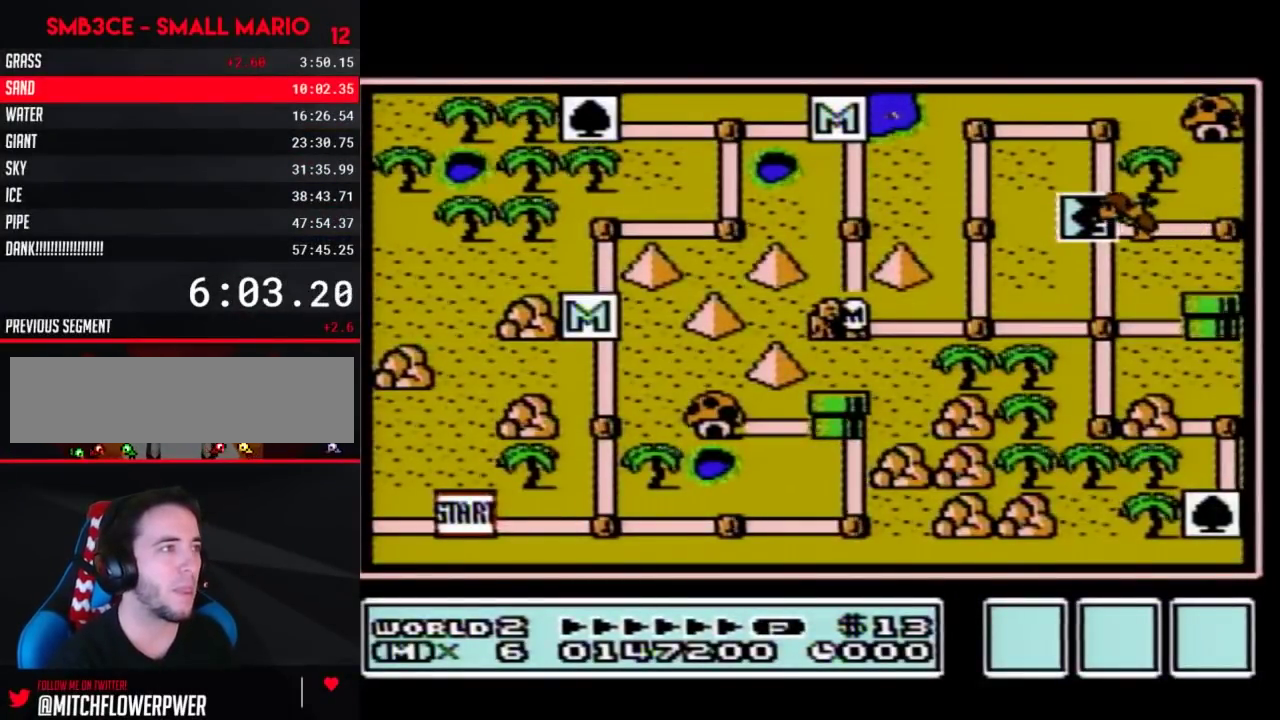
{"buttons": ["DPAD_RIGHT"], "events": []}
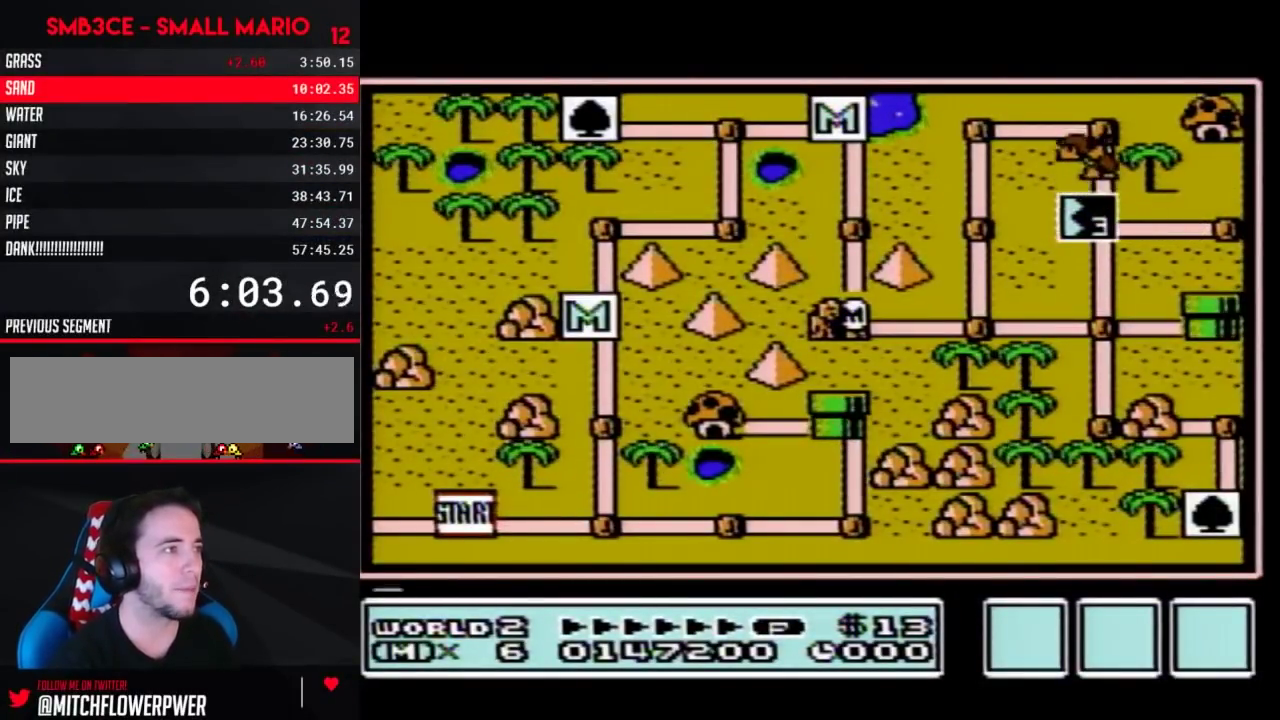
{"buttons": ["DPAD_RIGHT"], "events": []}
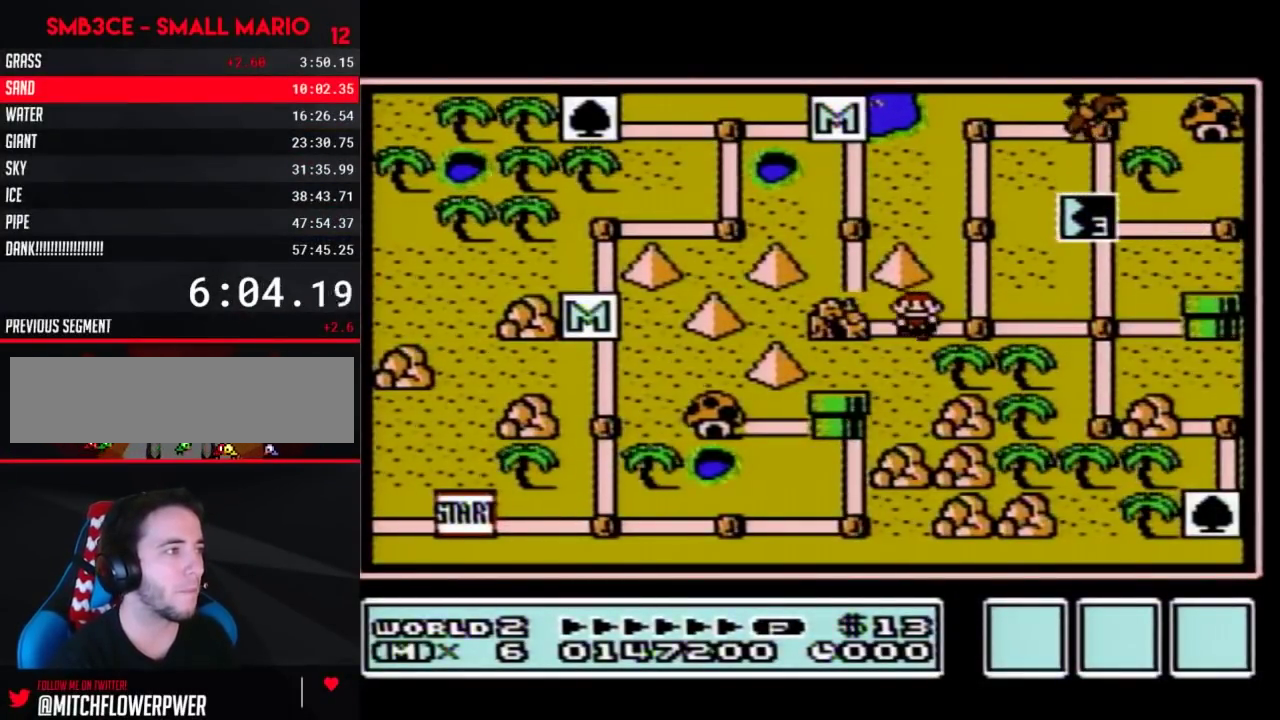
{"buttons": ["DPAD_UP"], "events": [[117, "DPAD_RIGHT", "up"], [183, "DPAD_RIGHT", "down"], [417, "DPAD_RIGHT", "up"], [500, "DPAD_UP", "down"]]}
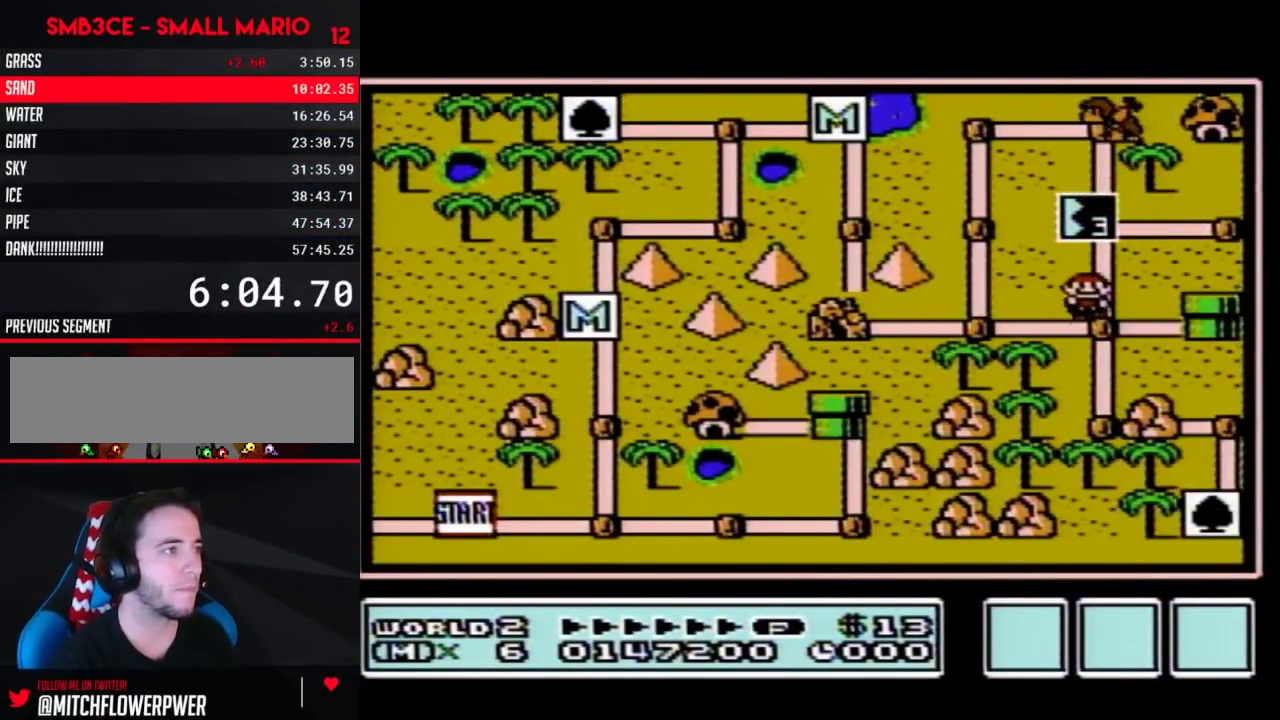
{"buttons": ["DPAD_UP"], "events": []}
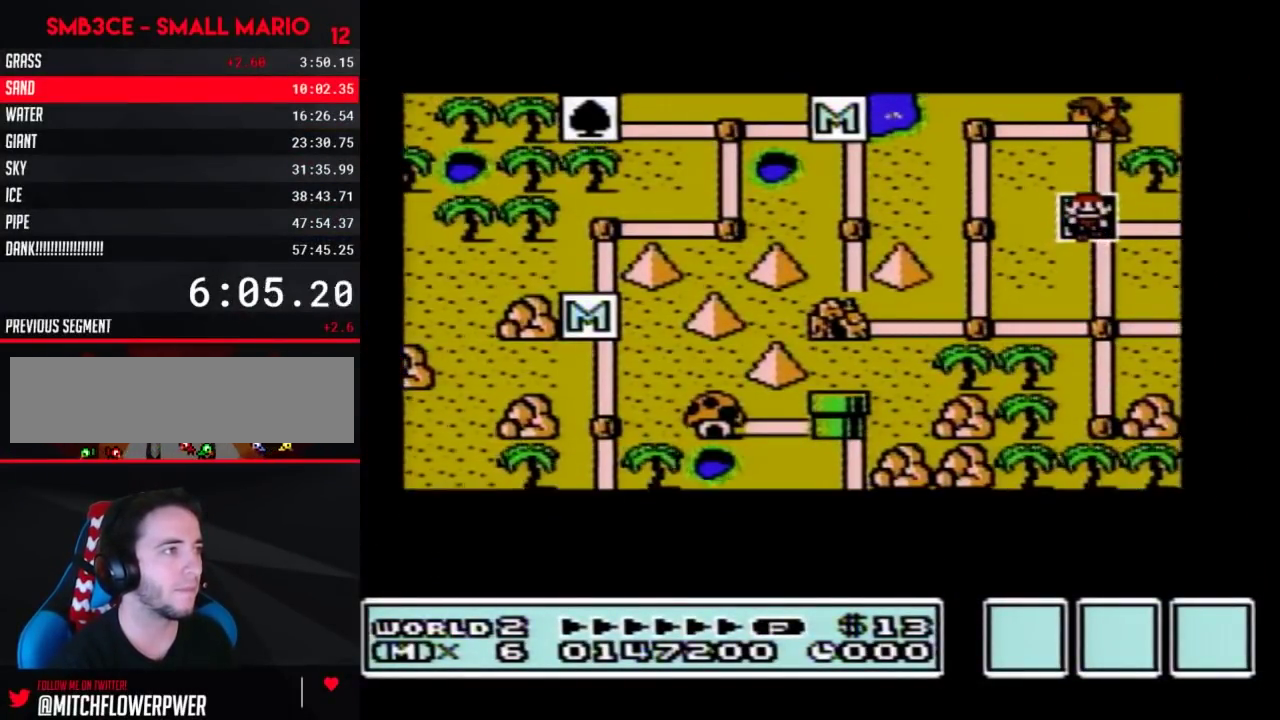
{"buttons": ["DPAD_UP"], "events": []}
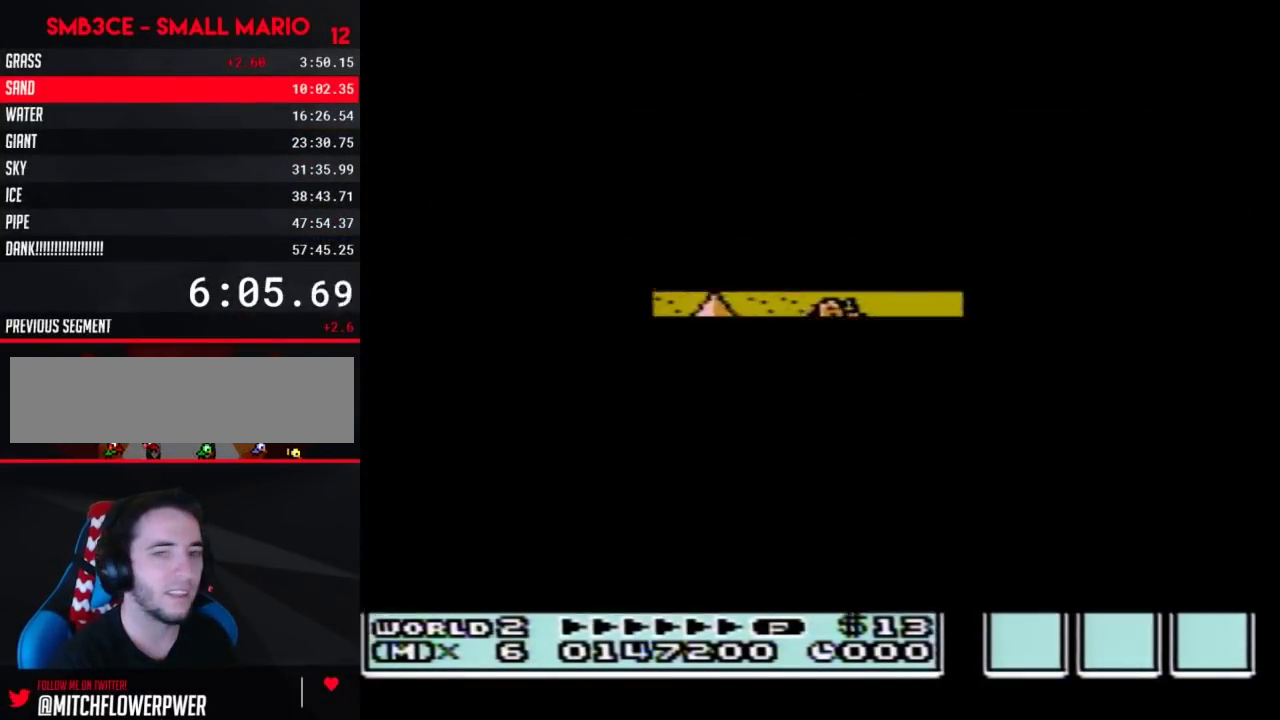
{"buttons": ["B", "DPAD_RIGHT"], "events": [[250, "DPAD_UP", "up"], [317, "B", "down"], [317, "DPAD_RIGHT", "down"]]}
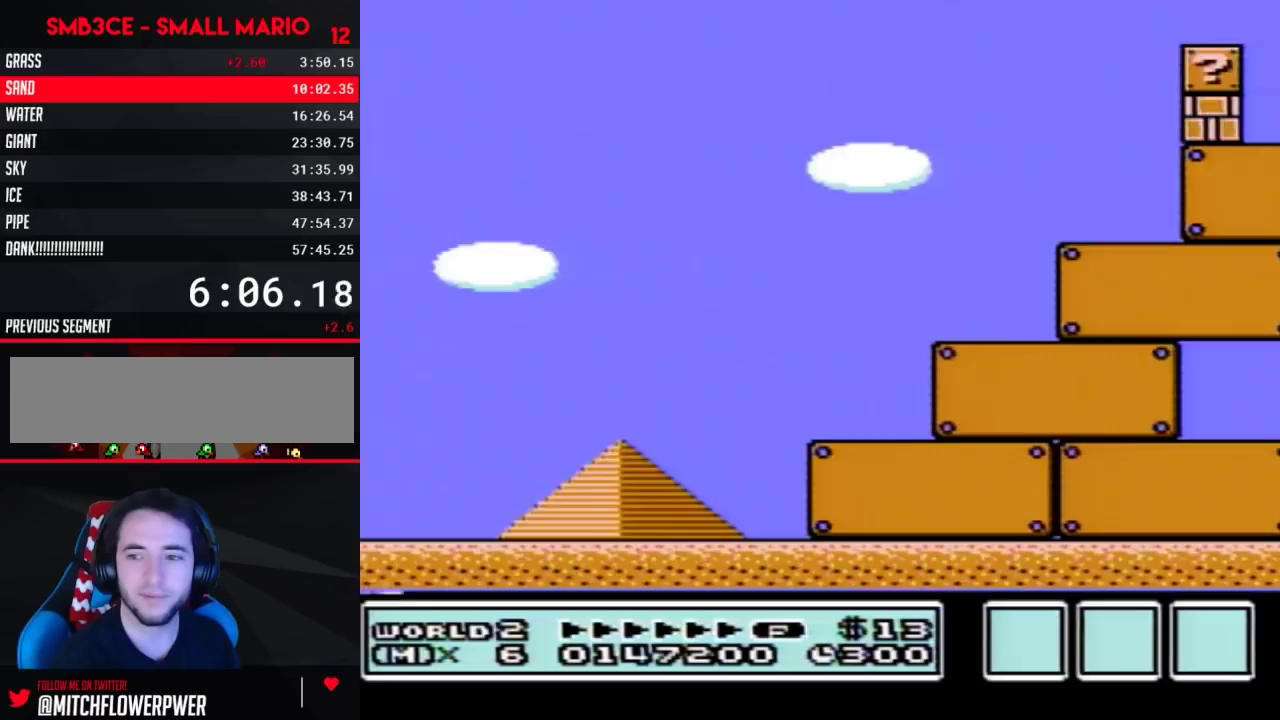
{"buttons": ["B", "DPAD_RIGHT"], "events": []}
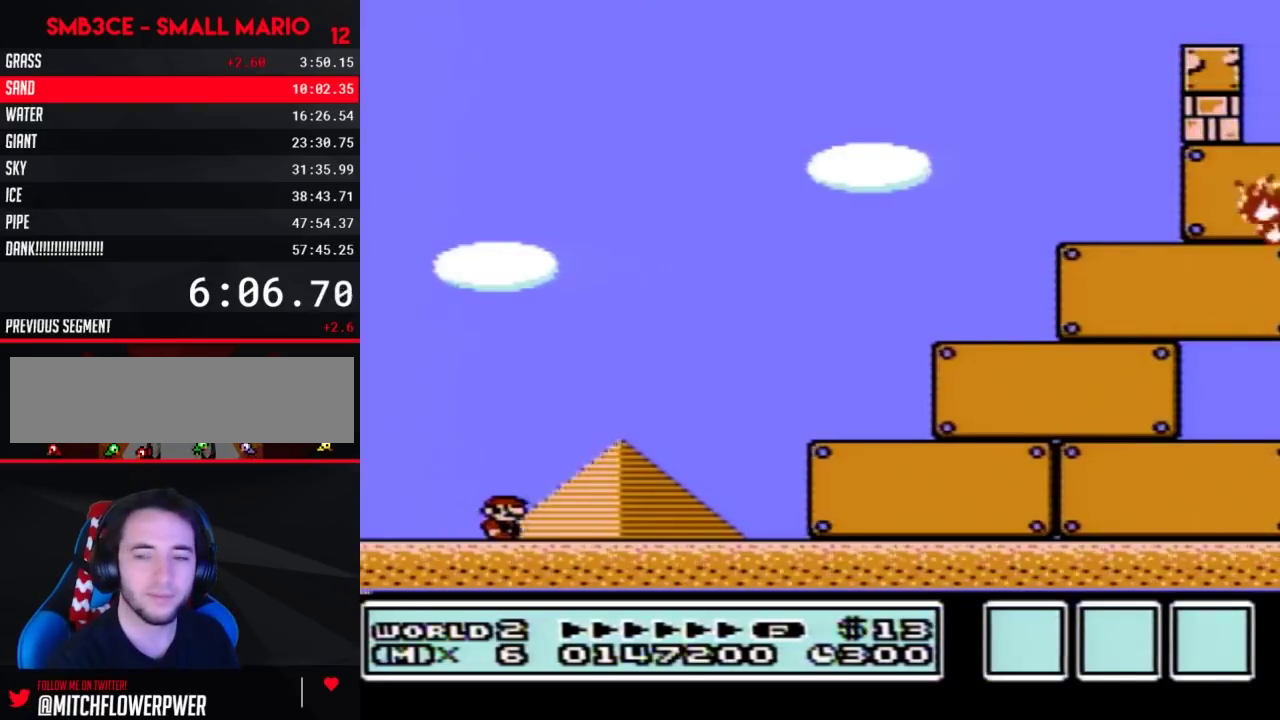
{"buttons": ["B", "DPAD_RIGHT"], "events": []}
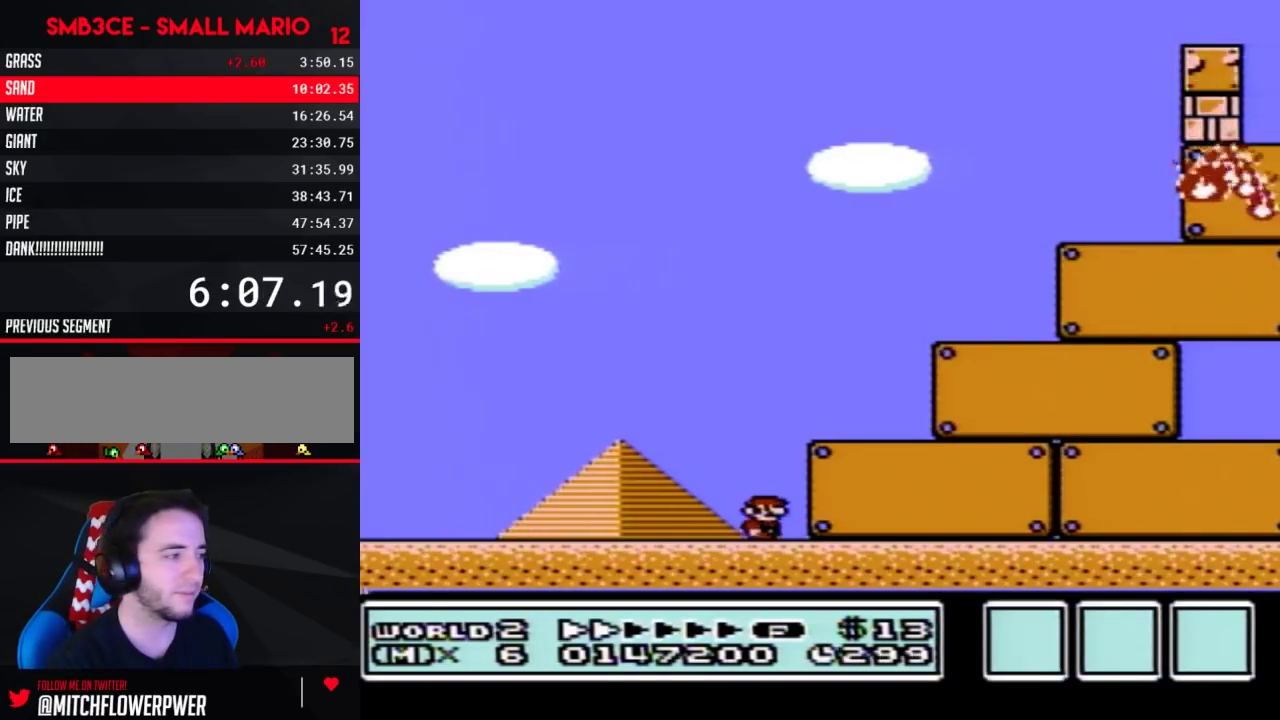
{"buttons": ["B", "DPAD_RIGHT"], "events": []}
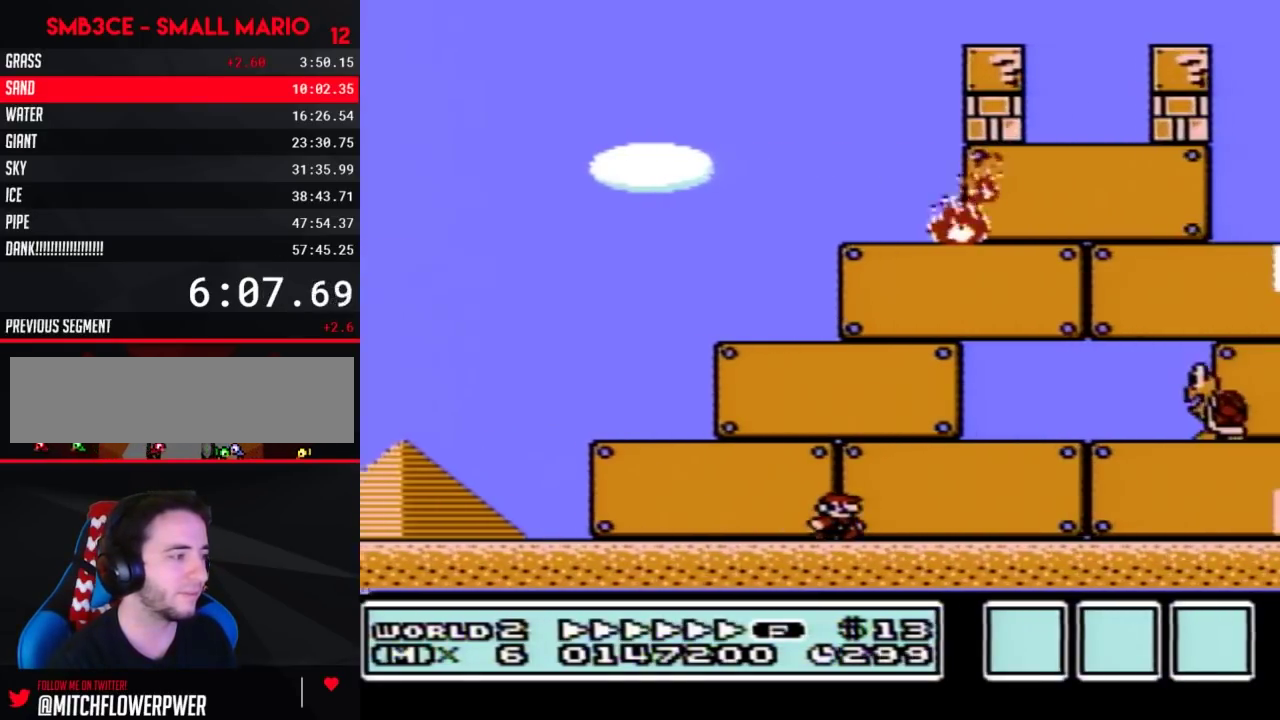
{"buttons": ["B", "DPAD_RIGHT"], "events": []}
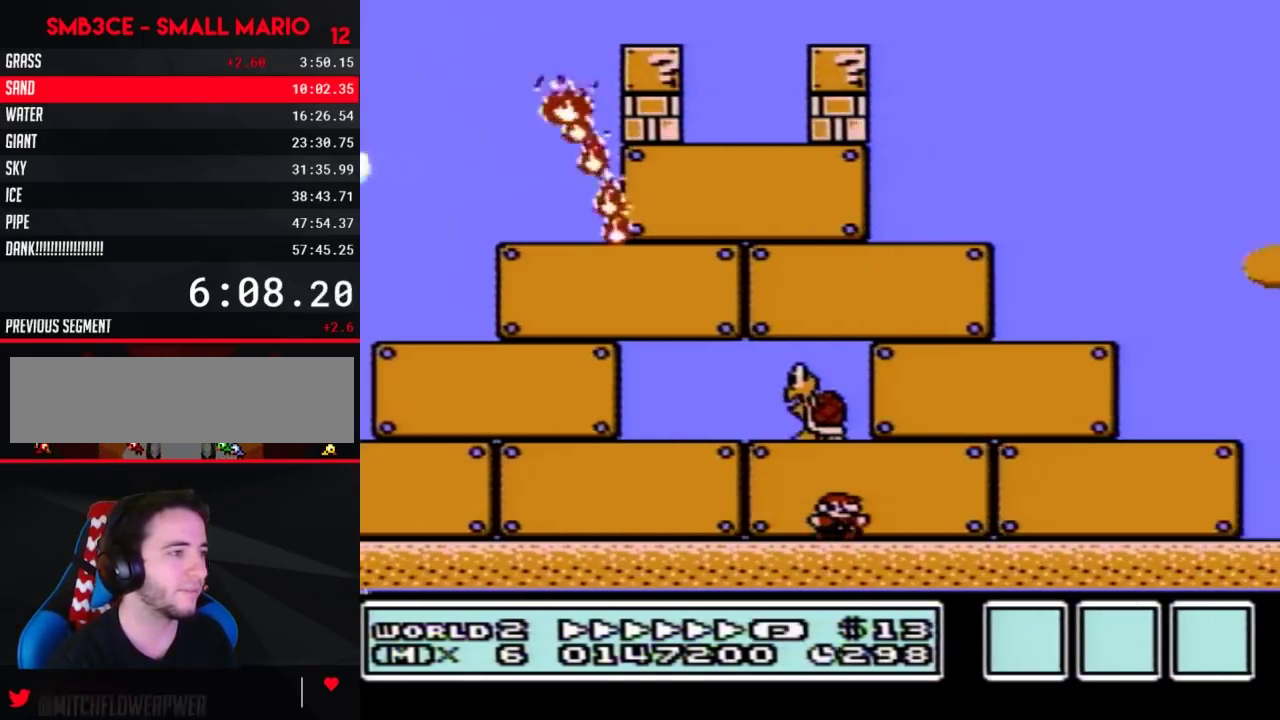
{"buttons": ["B", "DPAD_RIGHT"], "events": [[250, "A", "down"], [467, "A", "up"]]}
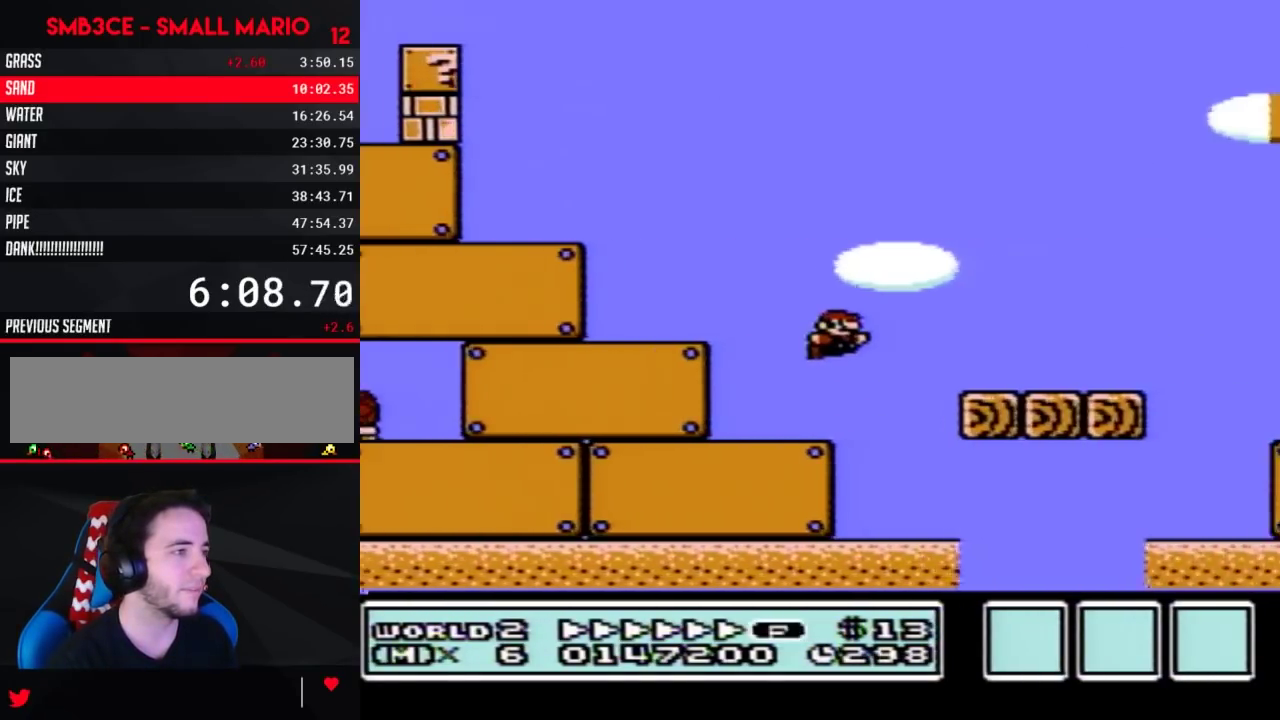
{"buttons": ["A", "B", "DPAD_RIGHT"], "events": [[367, "A", "down"]]}
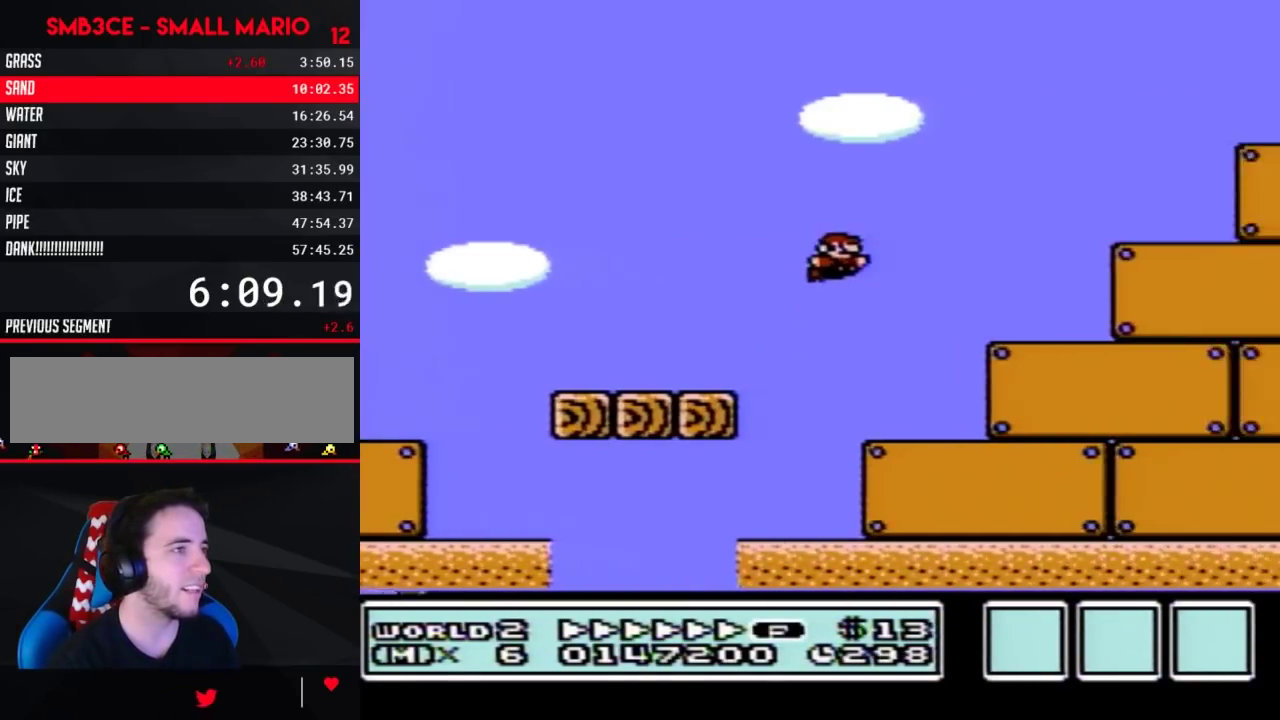
{"buttons": ["B", "DPAD_RIGHT"], "events": [[317, "A", "up"]]}
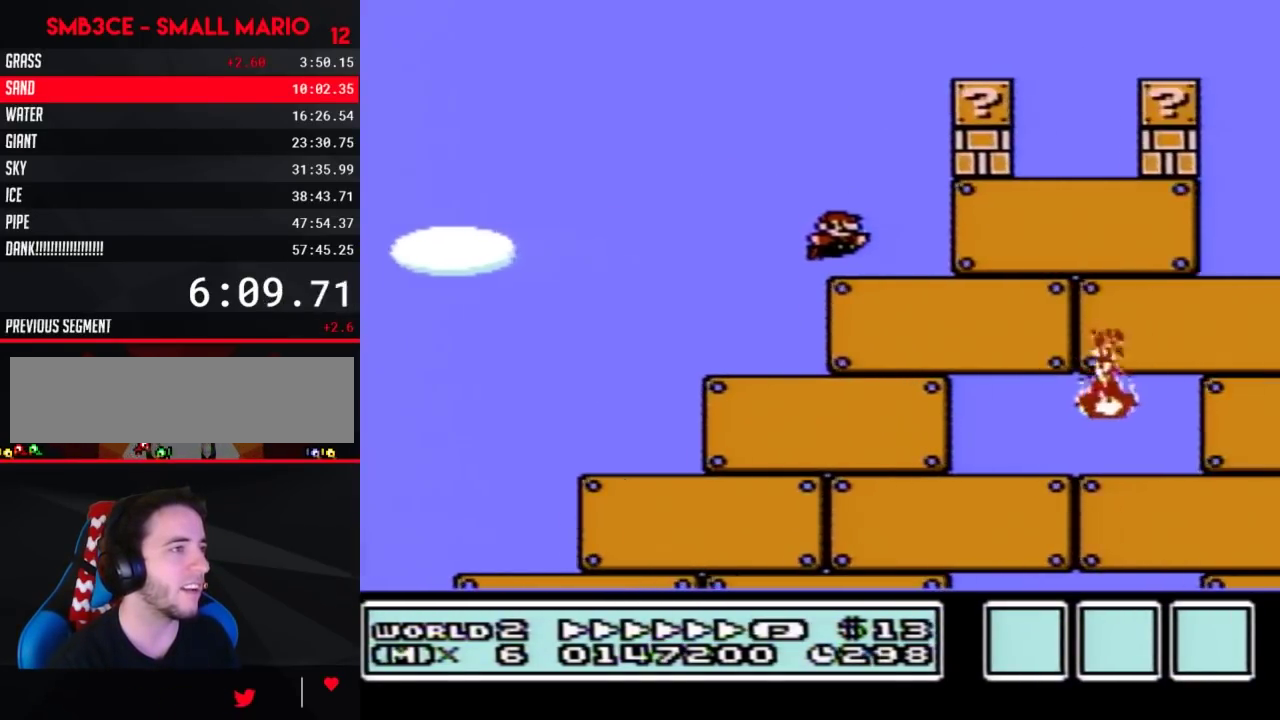
{"buttons": ["B", "DPAD_RIGHT"], "events": []}
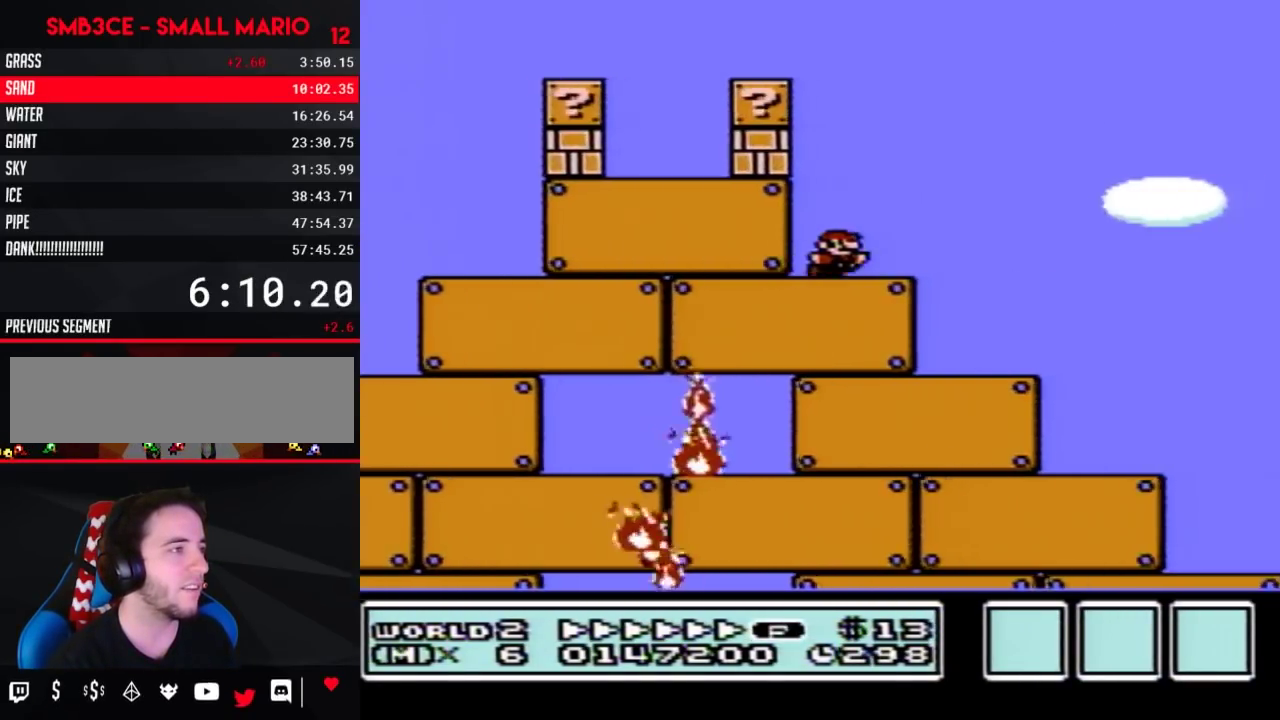
{"buttons": ["B", "DPAD_RIGHT"], "events": [[33, "A", "down"], [500, "A", "up"]]}
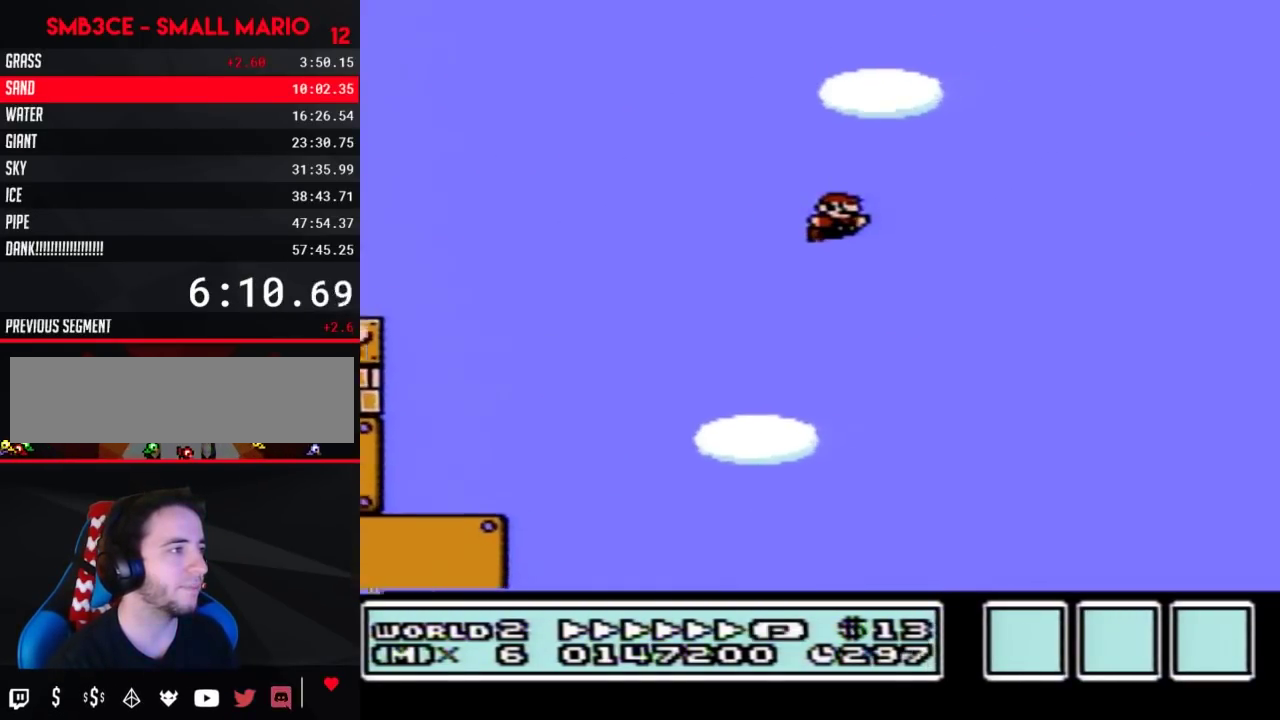
{"buttons": ["B", "DPAD_RIGHT"], "events": []}
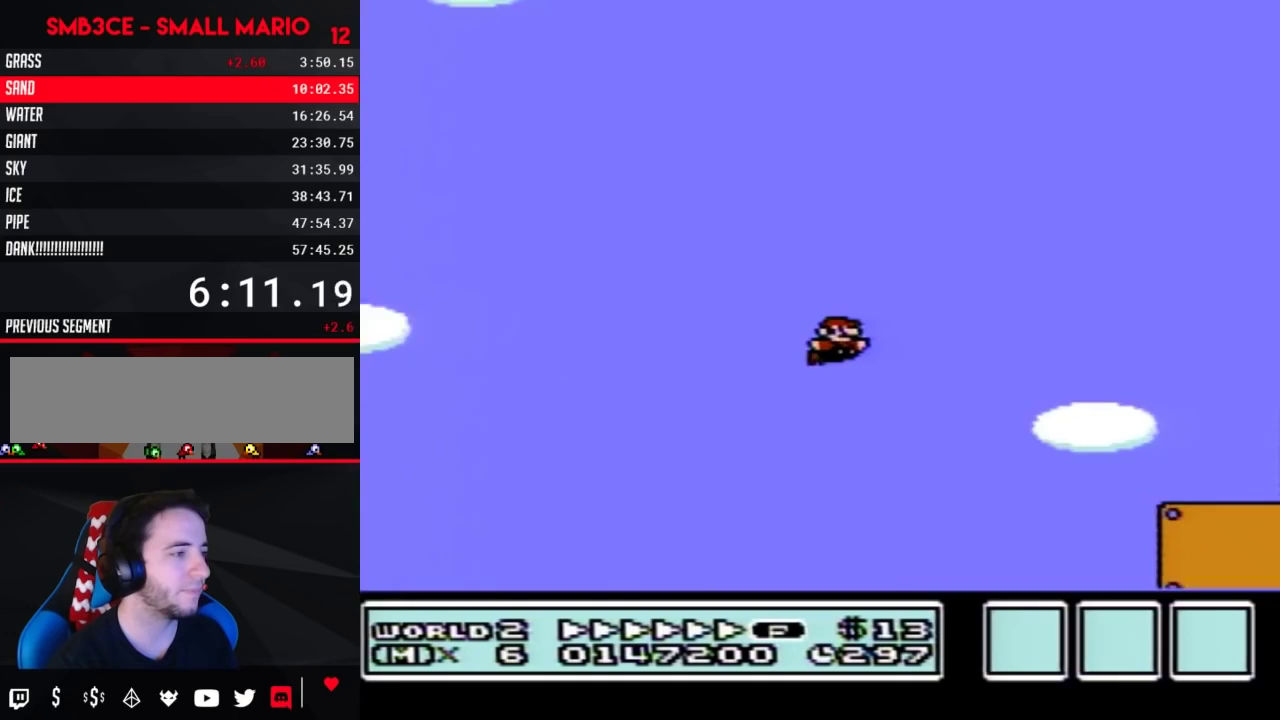
{"buttons": ["B", "DPAD_RIGHT"], "events": []}
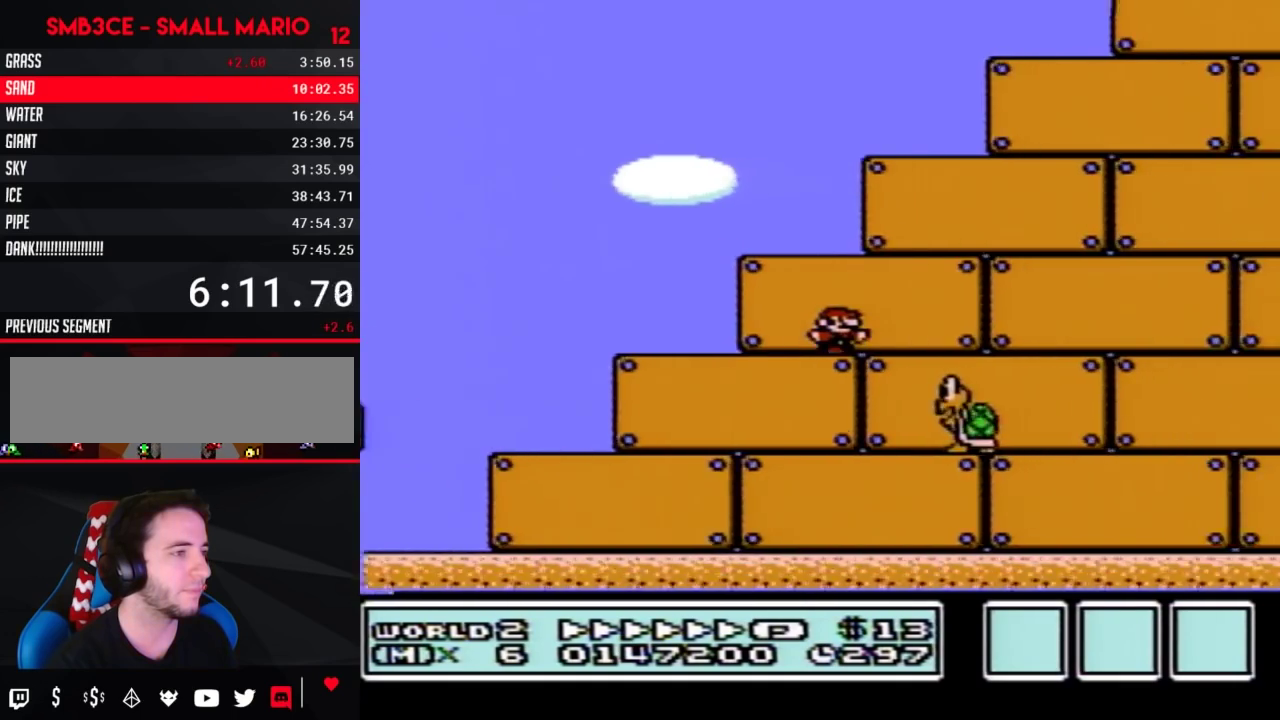
{"buttons": ["B", "DPAD_RIGHT"], "events": []}
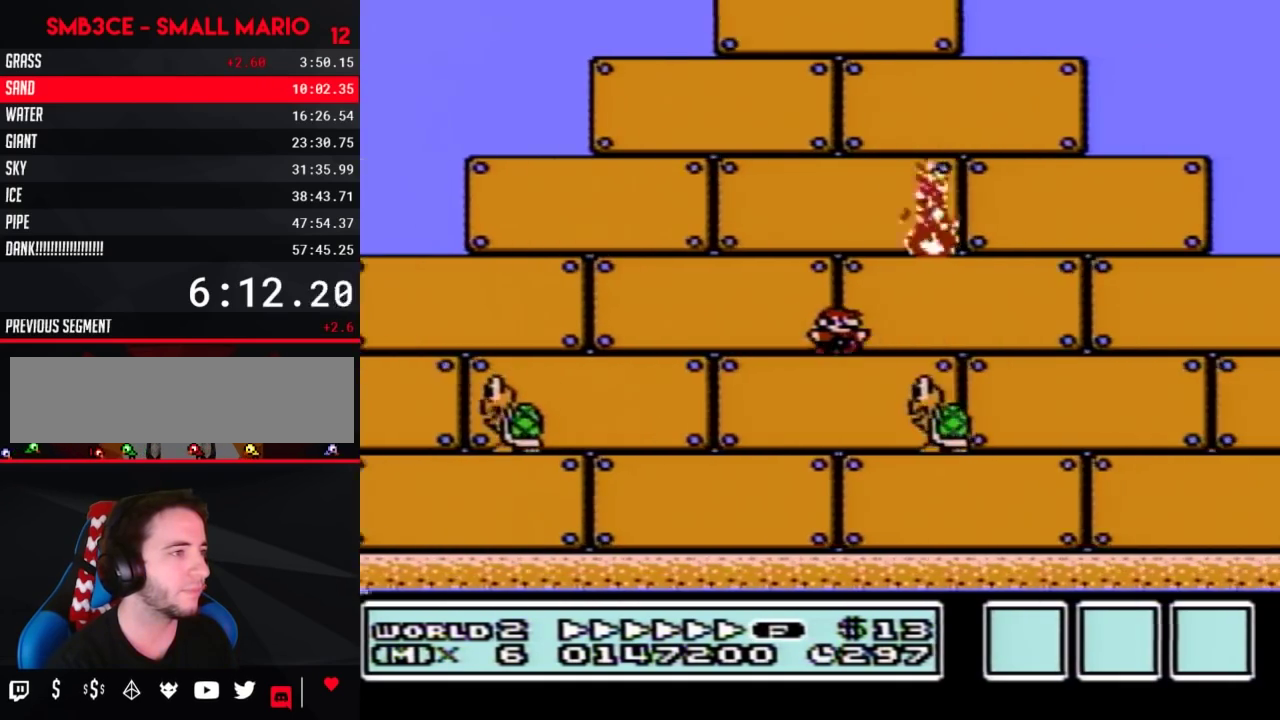
{"buttons": ["B", "DPAD_RIGHT"], "events": []}
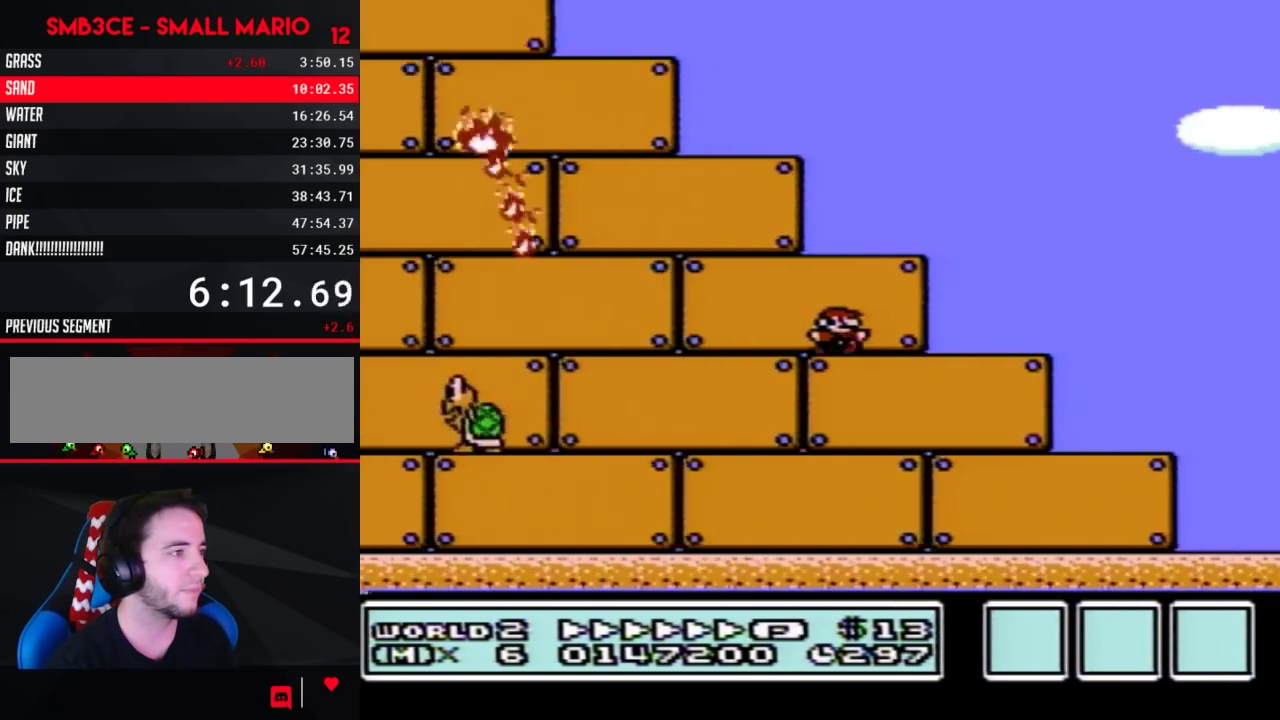
{"buttons": ["B", "DPAD_RIGHT"], "events": [[100, "A", "down"], [150, "A", "up"]]}
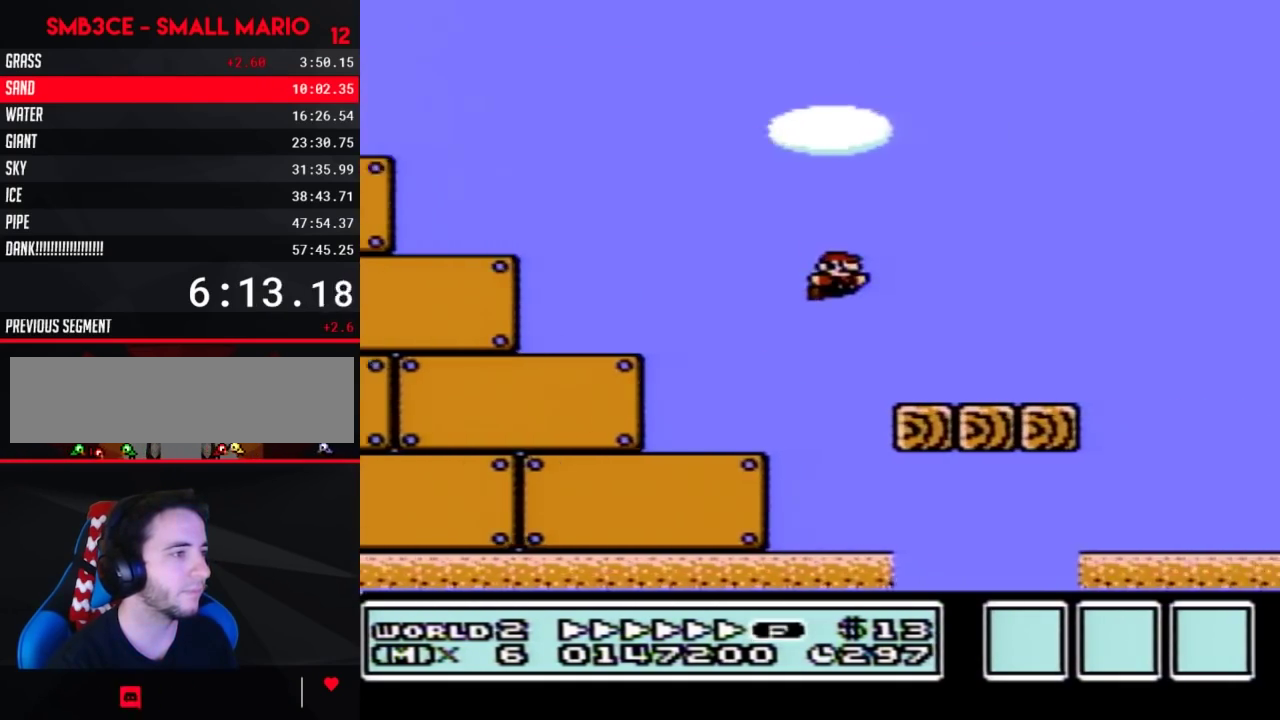
{"buttons": ["A", "B", "DPAD_RIGHT"], "events": [[350, "A", "down"]]}
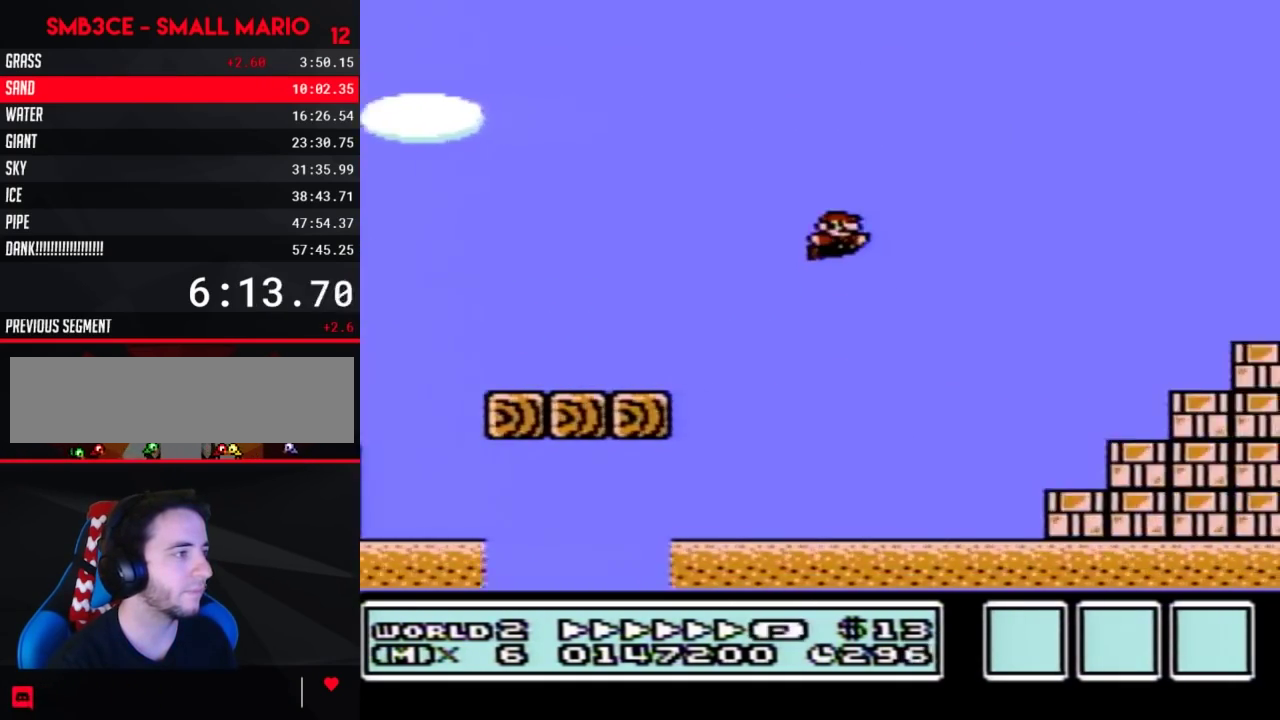
{"buttons": ["A", "B", "DPAD_RIGHT"], "events": []}
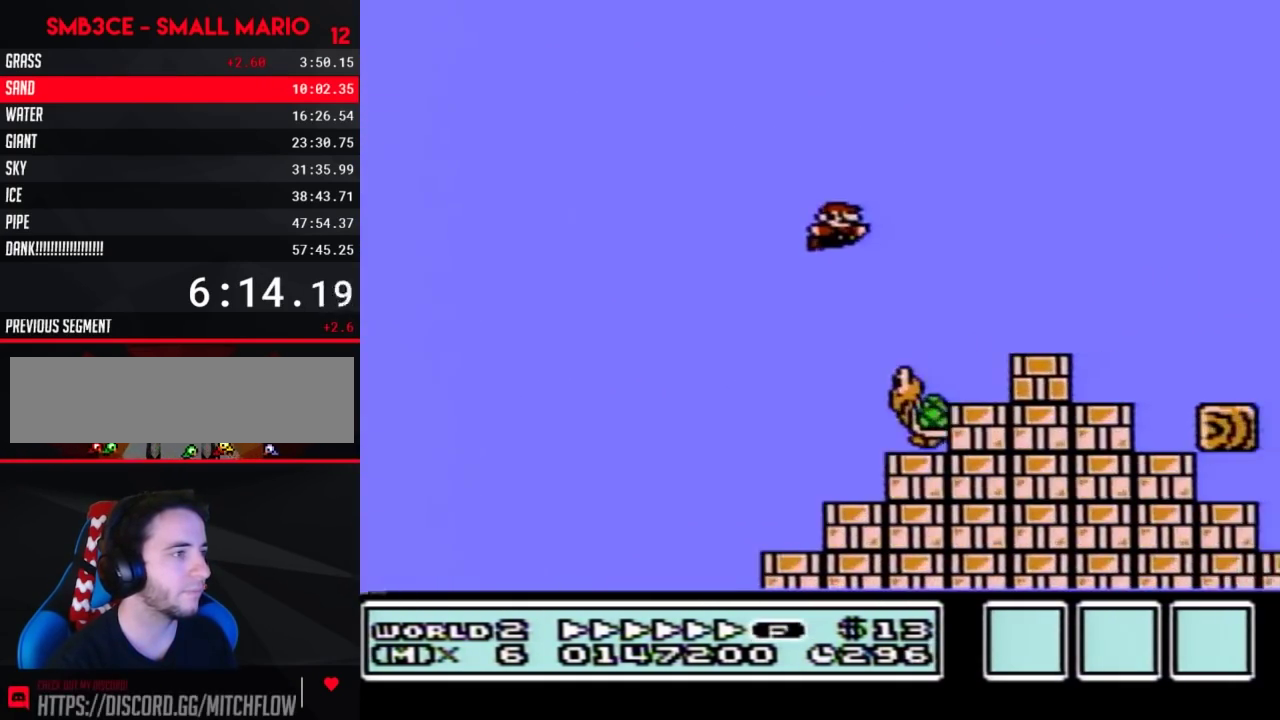
{"buttons": ["A", "B", "DPAD_RIGHT"], "events": []}